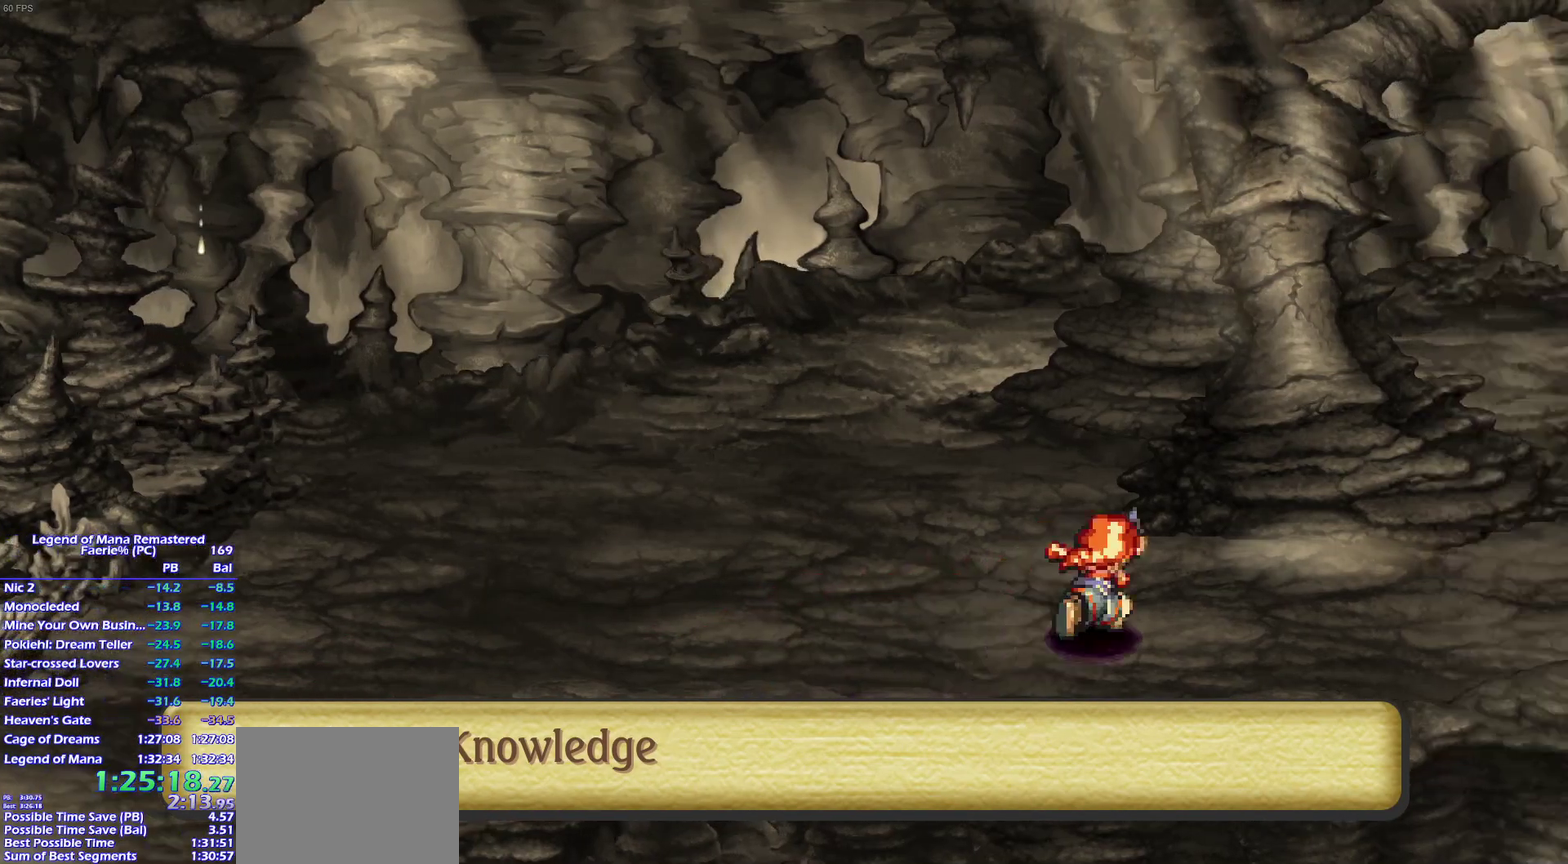
Gameplay with a controller (PlayStation layout); each line is a JSON object with the inputs held at the frame after it. "events" lists button and stick changes between this image and that frame as [ms after this image, input, new state], when the widget could be followed in between. This overlay highlights the sticks when they move; stick clicks (L3 R3) are not distinguishable. Not read: L3 R3 START.
{"buttons": [], "left_stick": "down-right", "right_stick": "center", "events": [[67, "left_stick", "up-right"], [100, "SELECT", "down"], [167, "left_stick", "down-right"], [250, "left_stick", "up-right"], [300, "SELECT", "up"], [500, "left_stick", "down-right"]]}
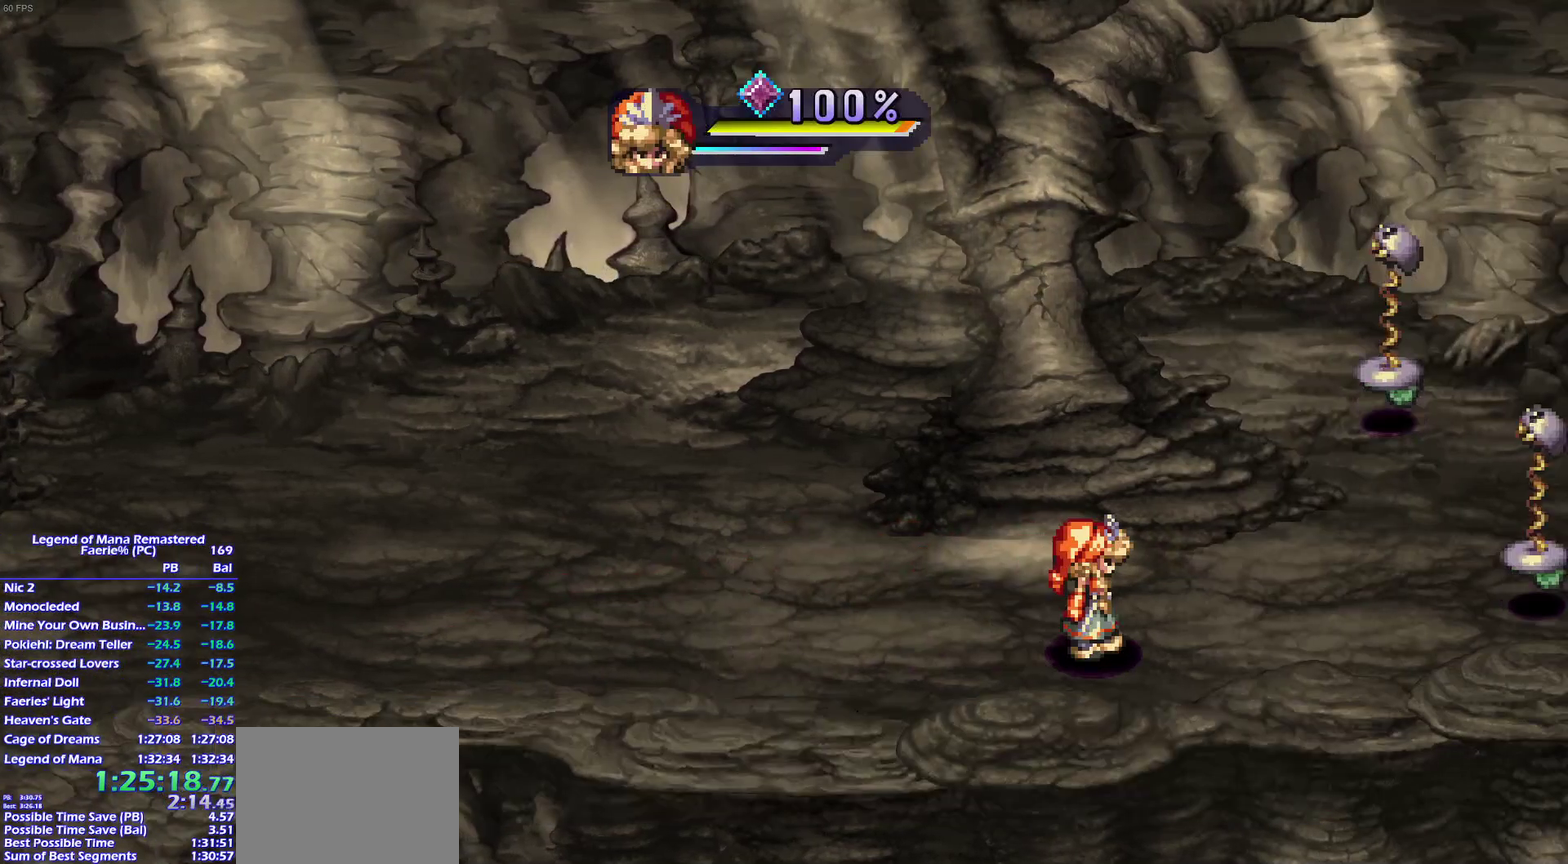
{"buttons": [], "left_stick": "center", "right_stick": "center", "events": [[67, "left_stick", "up-right"], [183, "left_stick", "down-right"], [267, "left_stick", "up-right"], [350, "left_stick", "center"]]}
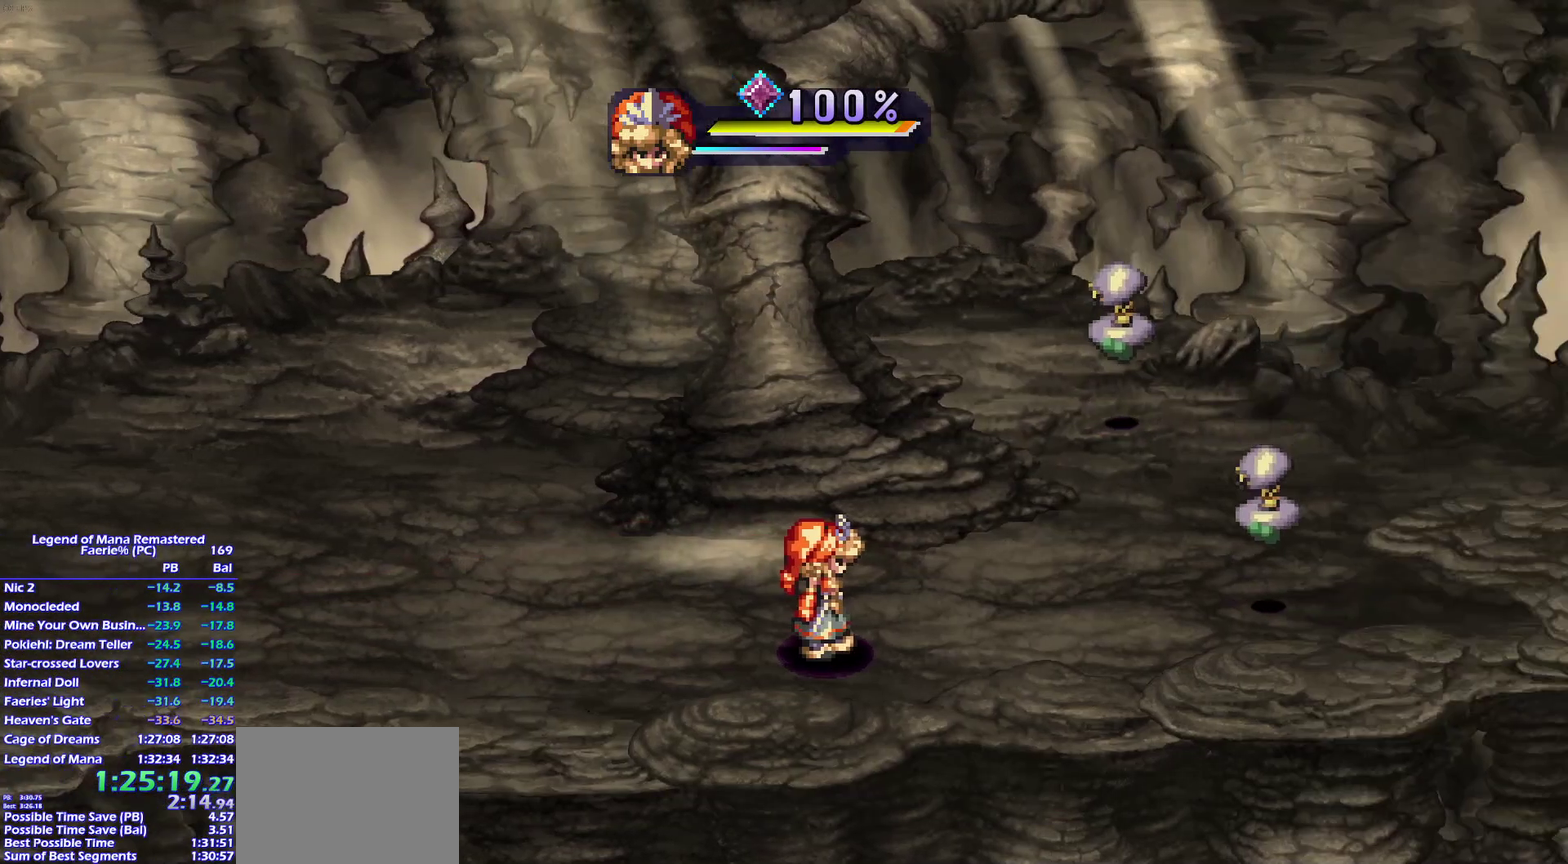
{"buttons": [], "left_stick": "center", "right_stick": "center", "events": []}
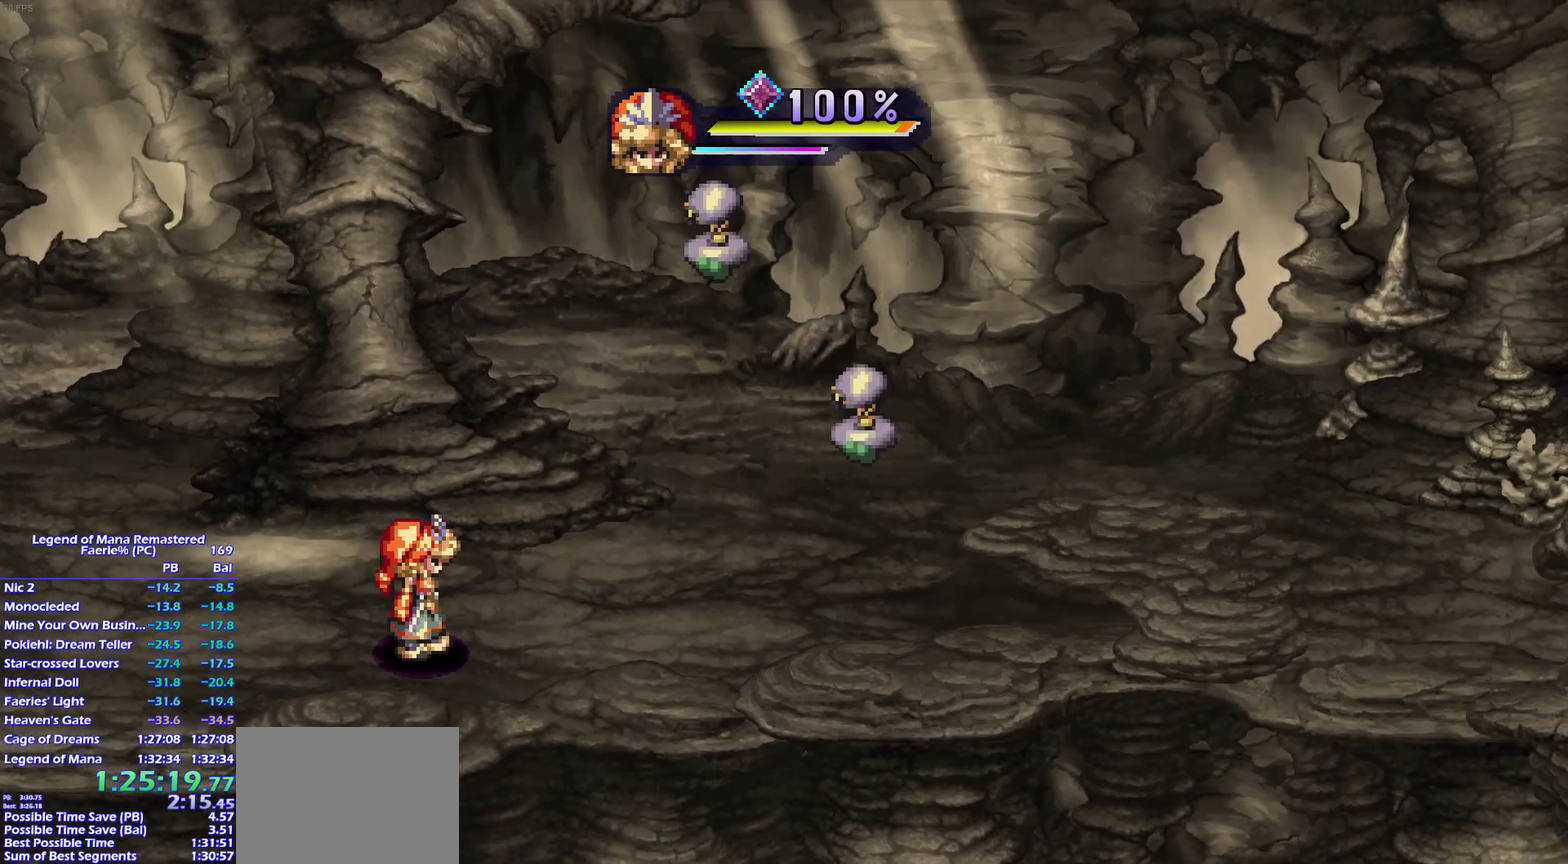
{"buttons": [], "left_stick": "up-right", "right_stick": "center", "events": [[383, "left_stick", "up-right"]]}
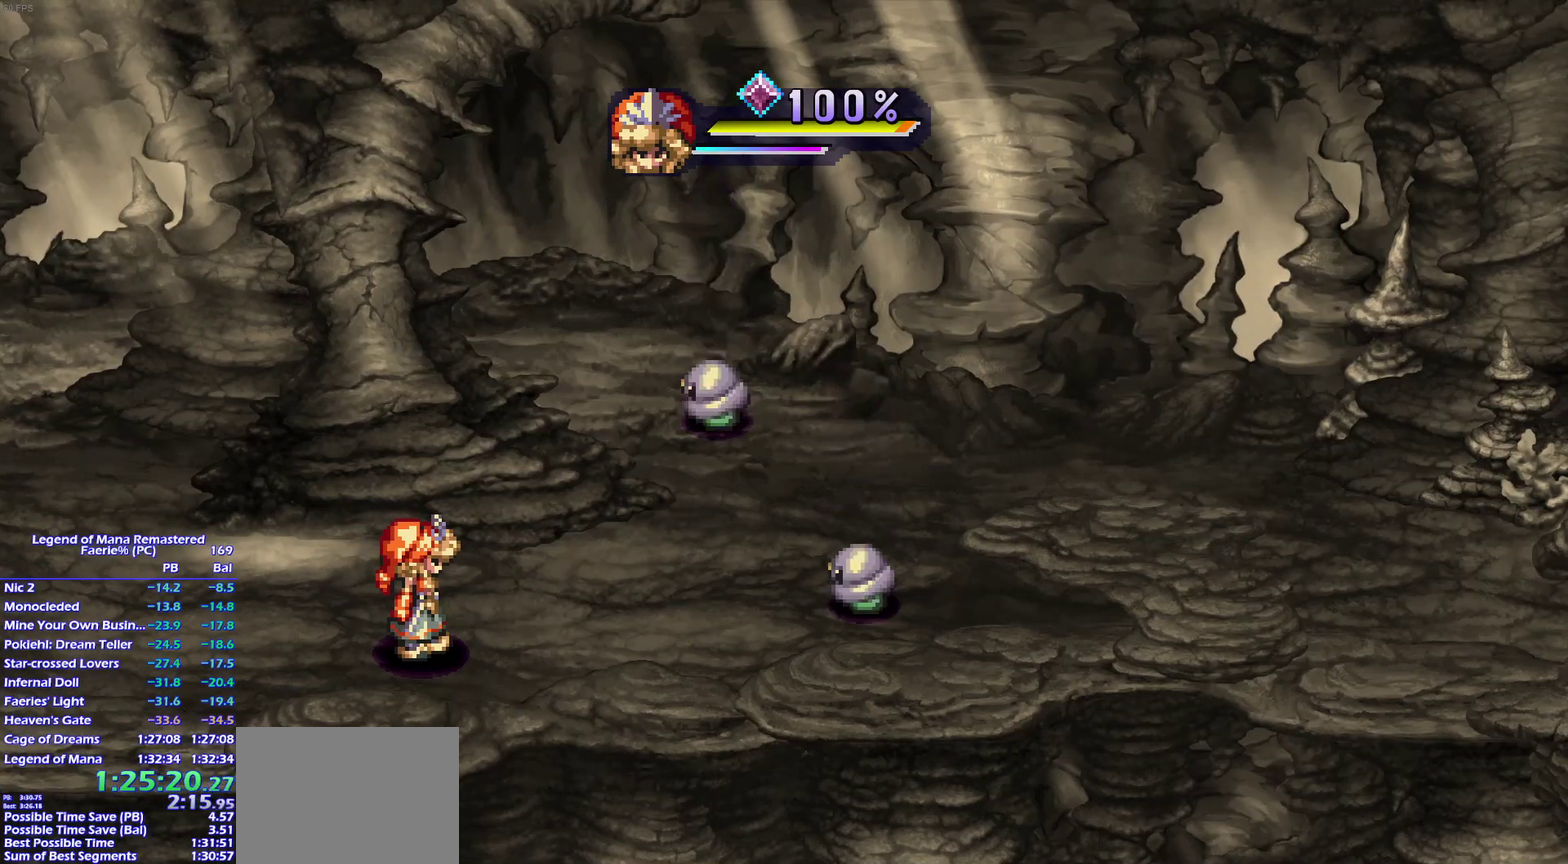
{"buttons": [], "left_stick": "right", "right_stick": "center", "events": [[33, "left_stick", "right"], [350, "left_stick", "up-right"], [450, "left_stick", "right"]]}
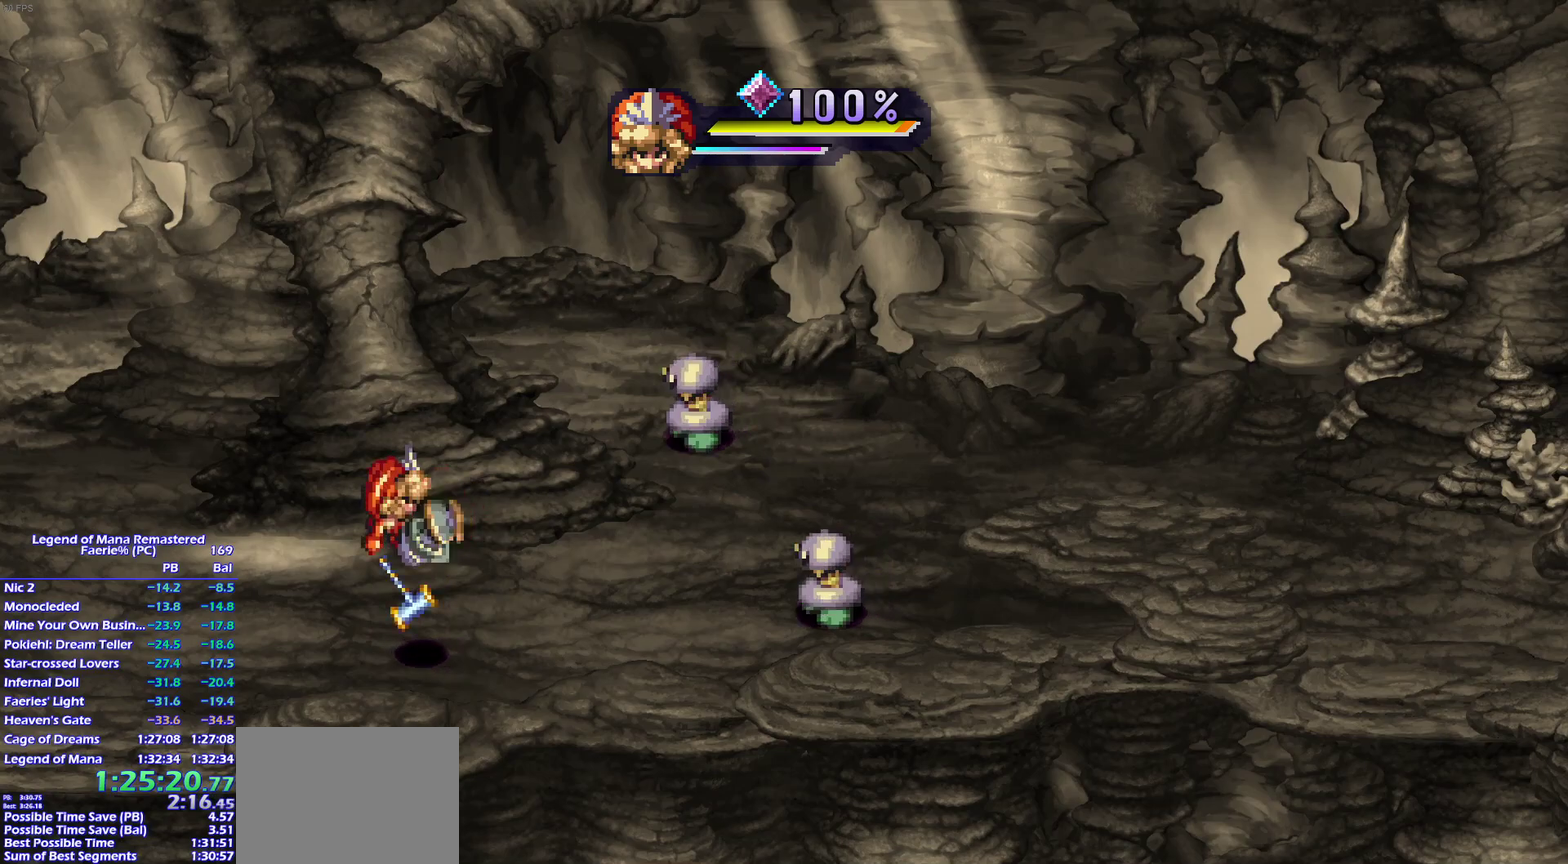
{"buttons": [], "left_stick": "up-right", "right_stick": "center", "events": [[67, "left_stick", "up-right"], [150, "left_stick", "right"], [267, "left_stick", "up-right"], [350, "left_stick", "right"], [433, "left_stick", "up-right"]]}
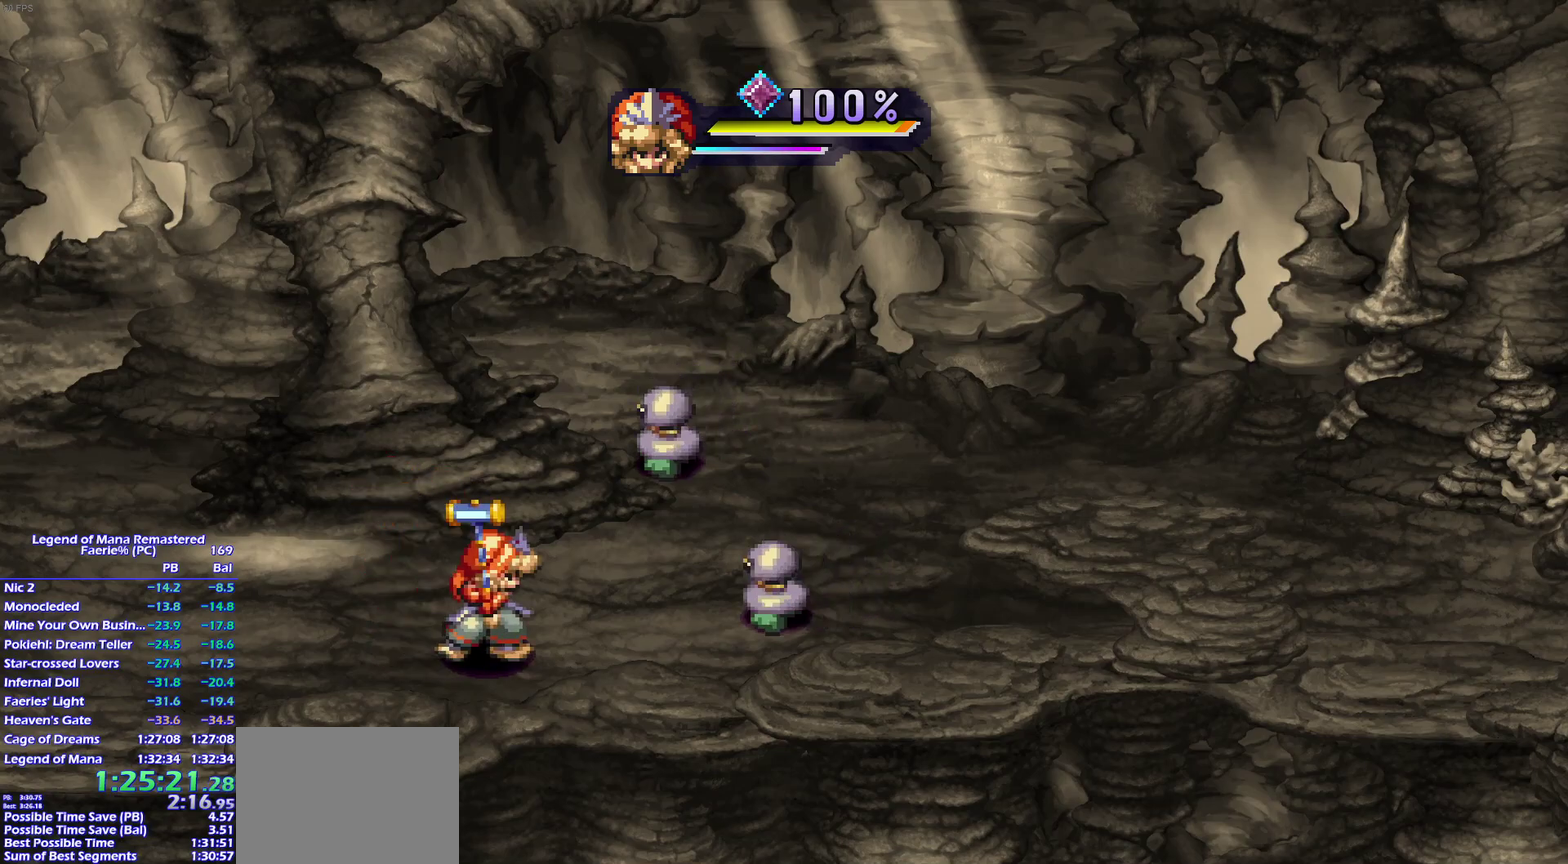
{"buttons": ["L1"], "left_stick": "center", "right_stick": "center", "events": [[33, "left_stick", "right"], [183, "left_stick", "center"], [200, "SQUARE", "down"], [283, "L1", "down"], [317, "SQUARE", "up"], [367, "L1", "up"], [483, "L1", "down"]]}
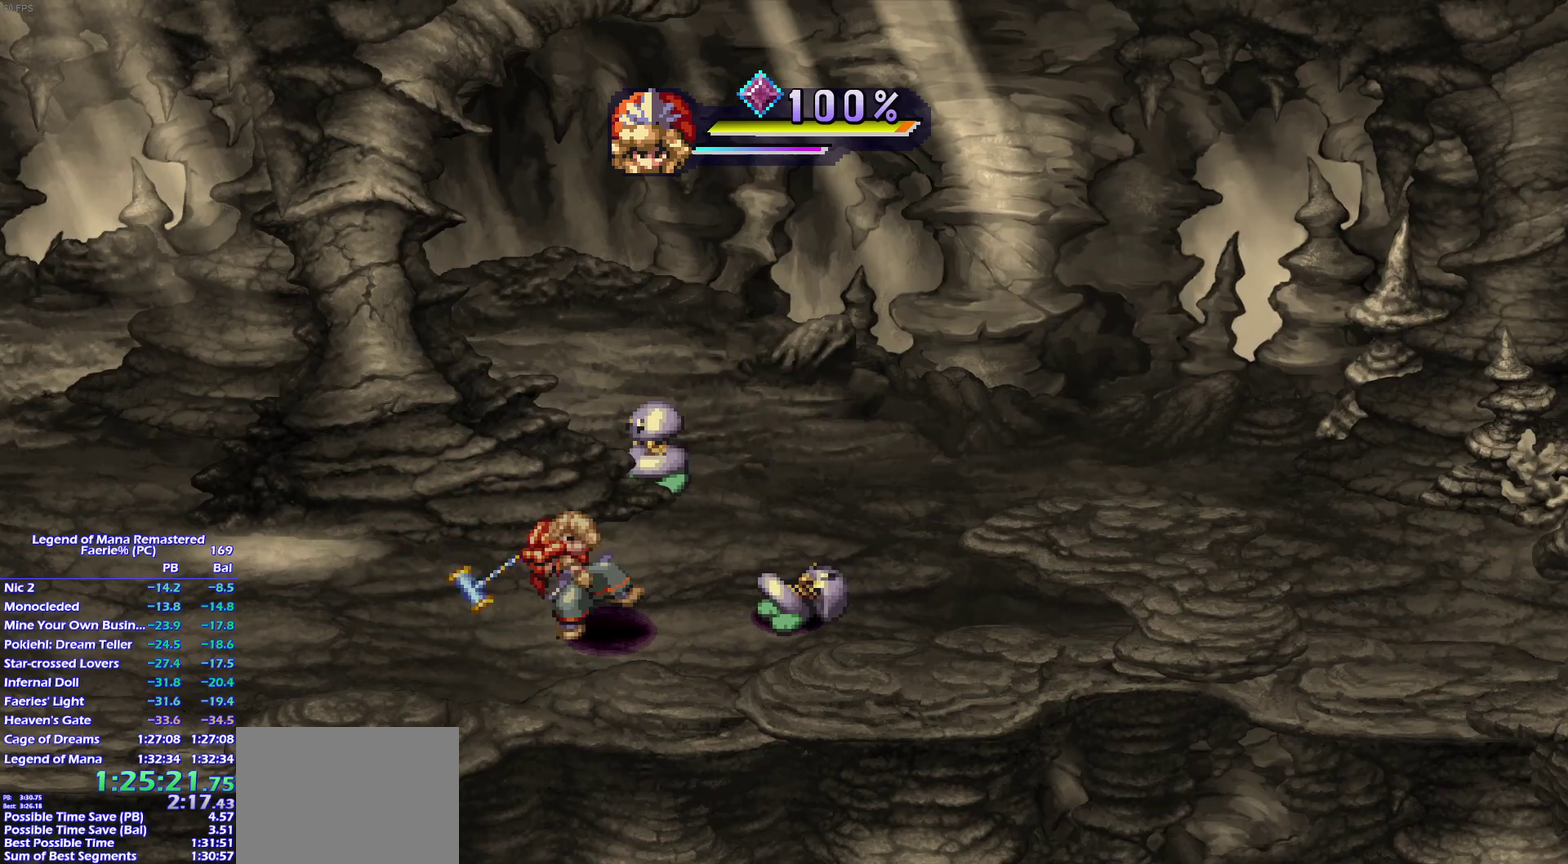
{"buttons": ["CROSS"], "left_stick": "center", "right_stick": "center"}
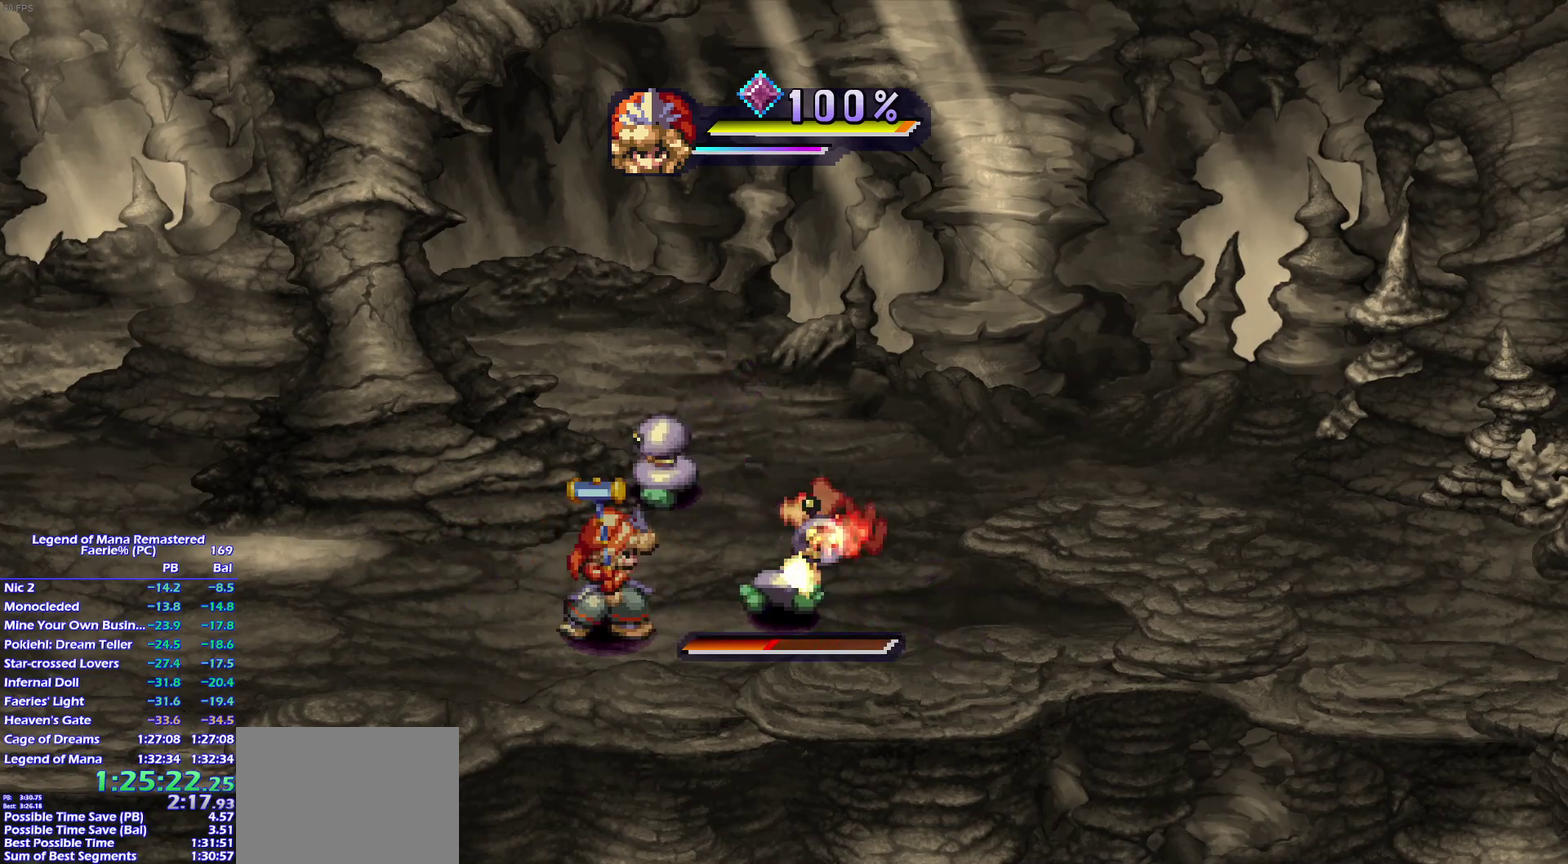
{"buttons": [], "left_stick": "center", "right_stick": "center"}
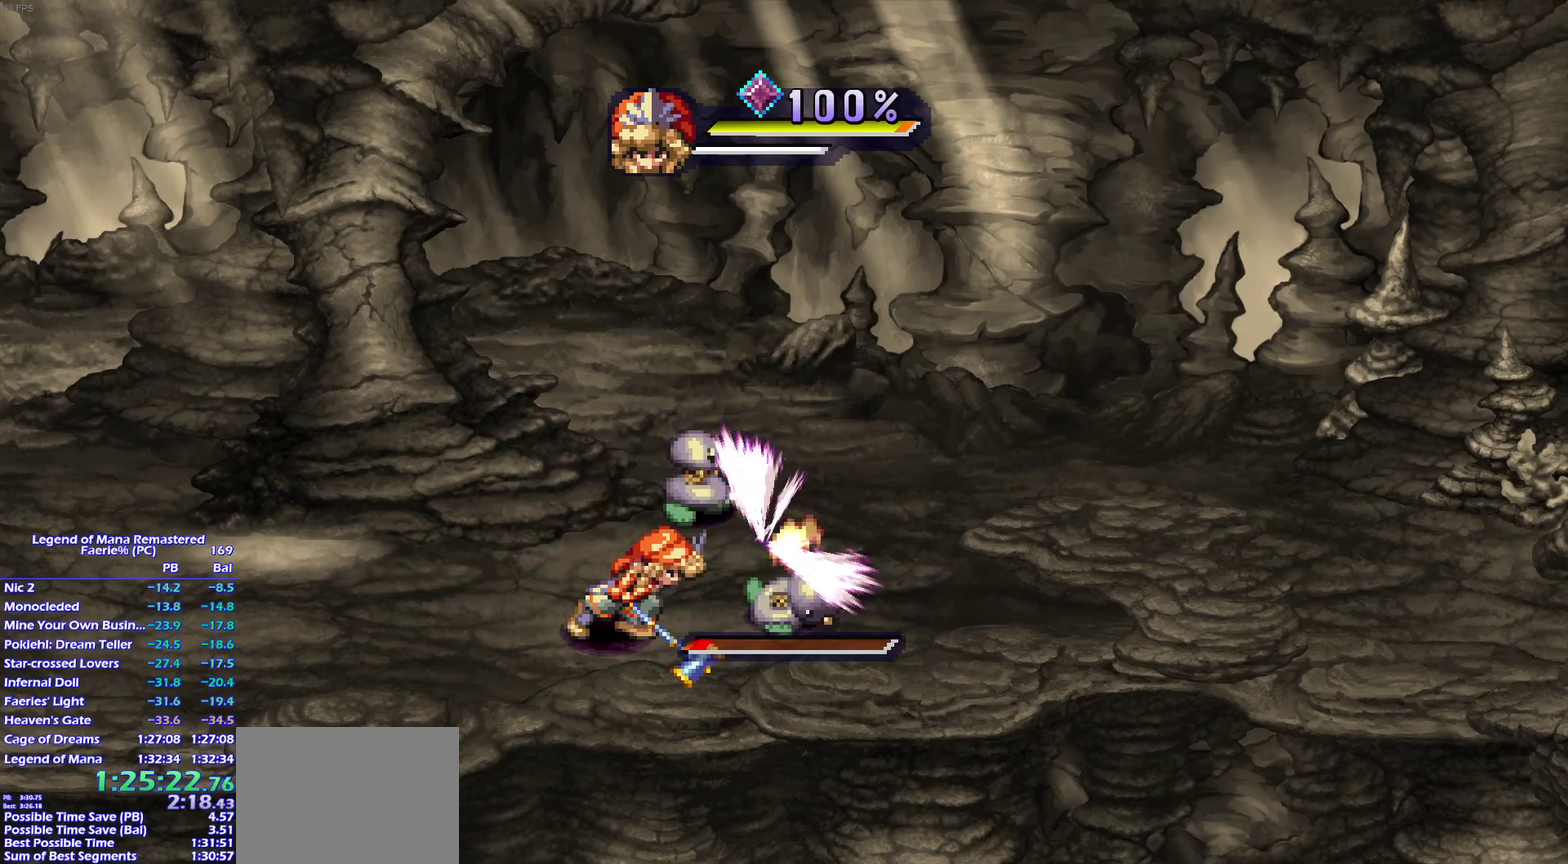
{"buttons": [], "left_stick": "center", "right_stick": "center", "events": []}
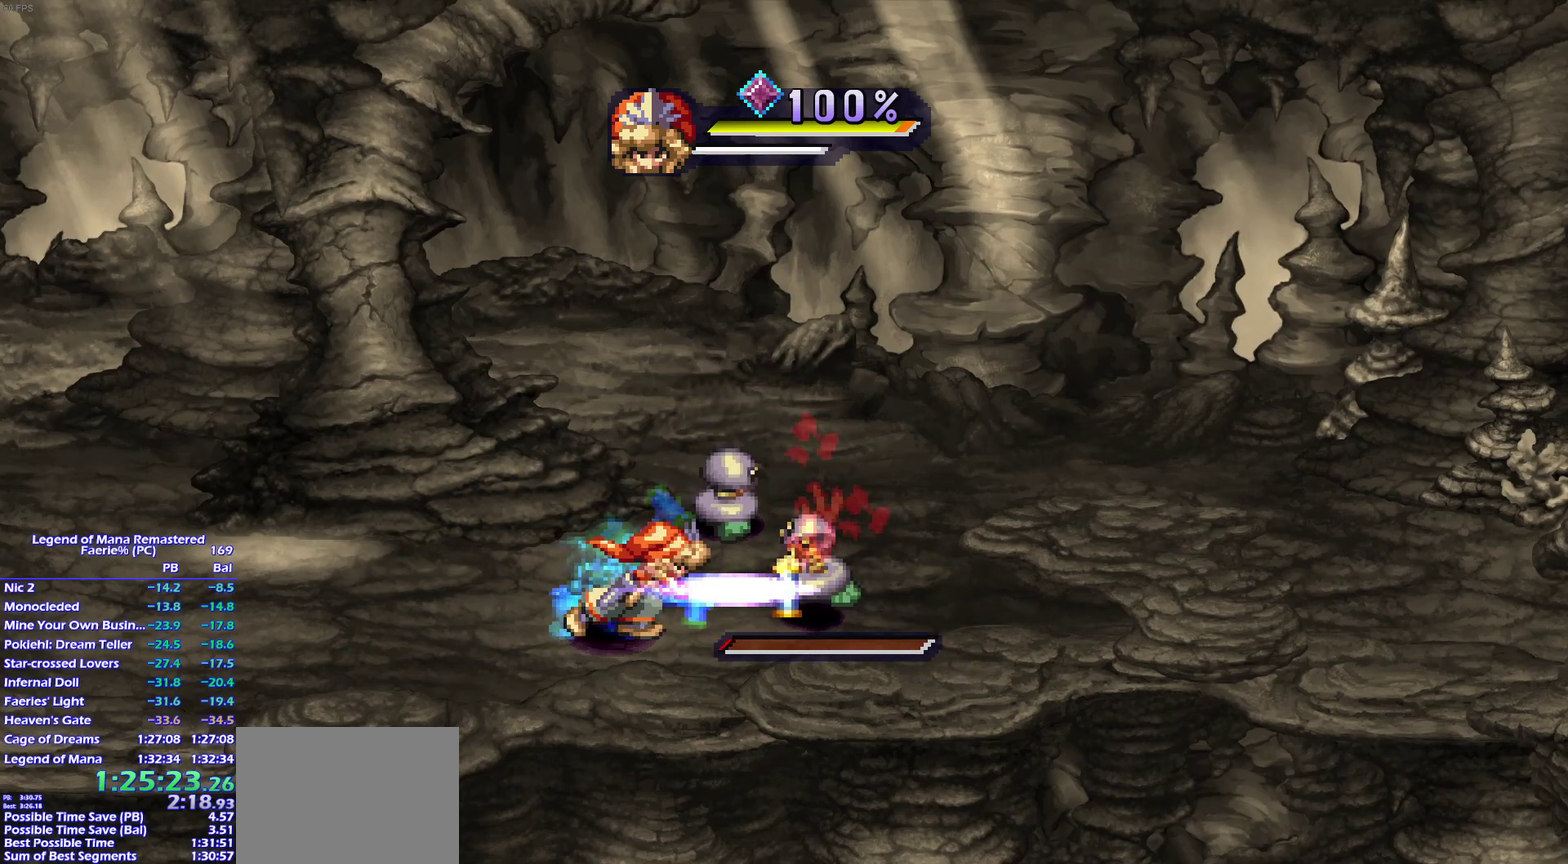
{"buttons": [], "left_stick": "up-right", "right_stick": "center", "events": [[33, "left_stick", "up-left"], [83, "left_stick", "left"], [283, "left_stick", "up-left"], [333, "left_stick", "up"], [417, "left_stick", "up-right"]]}
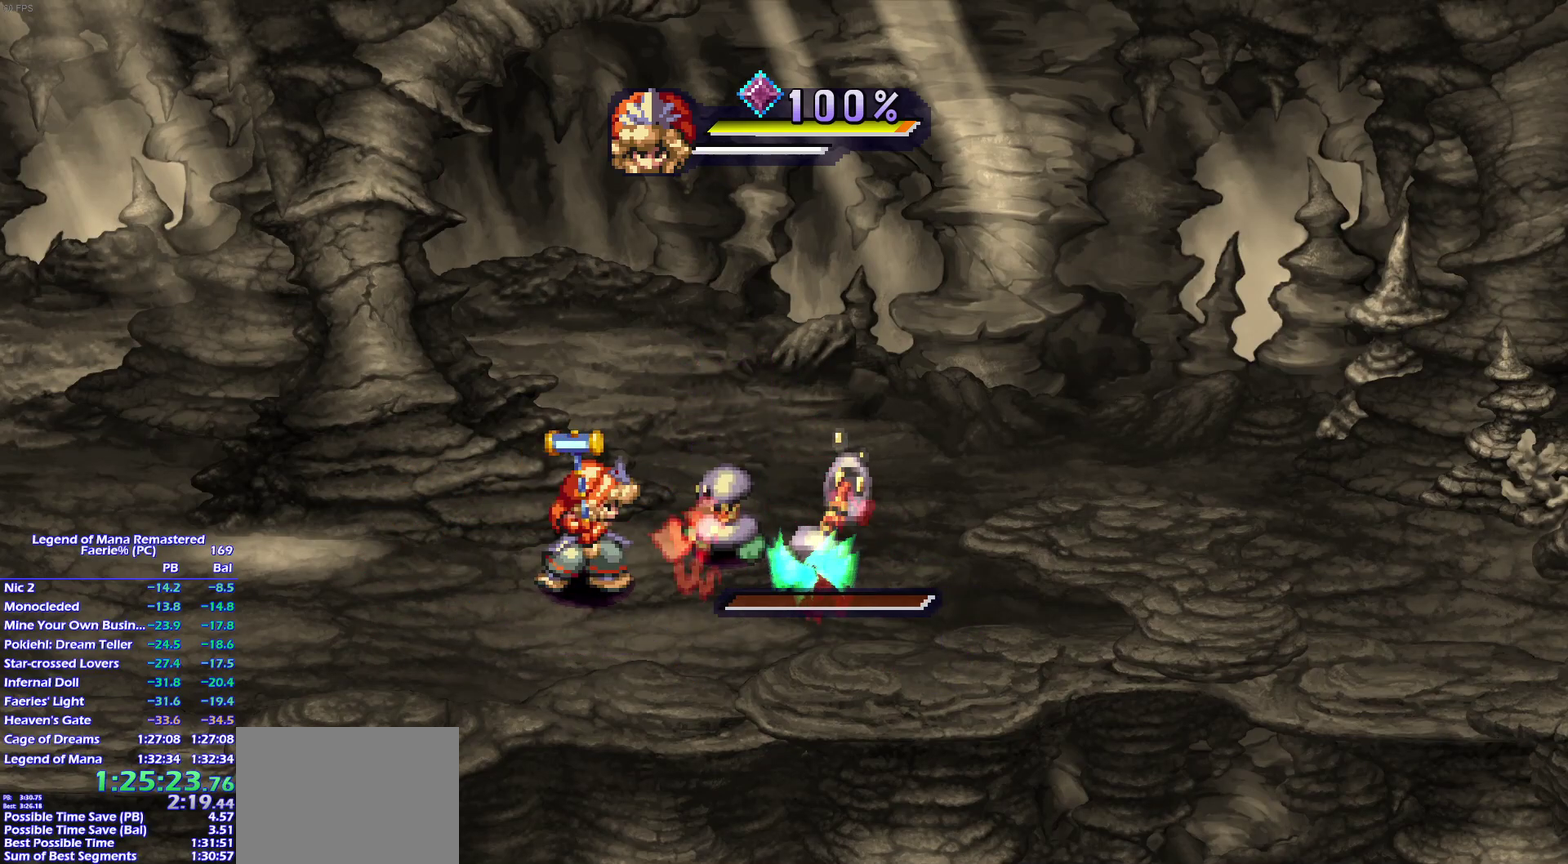
{"buttons": [], "left_stick": "center", "right_stick": "center", "events": [[50, "left_stick", "center"]]}
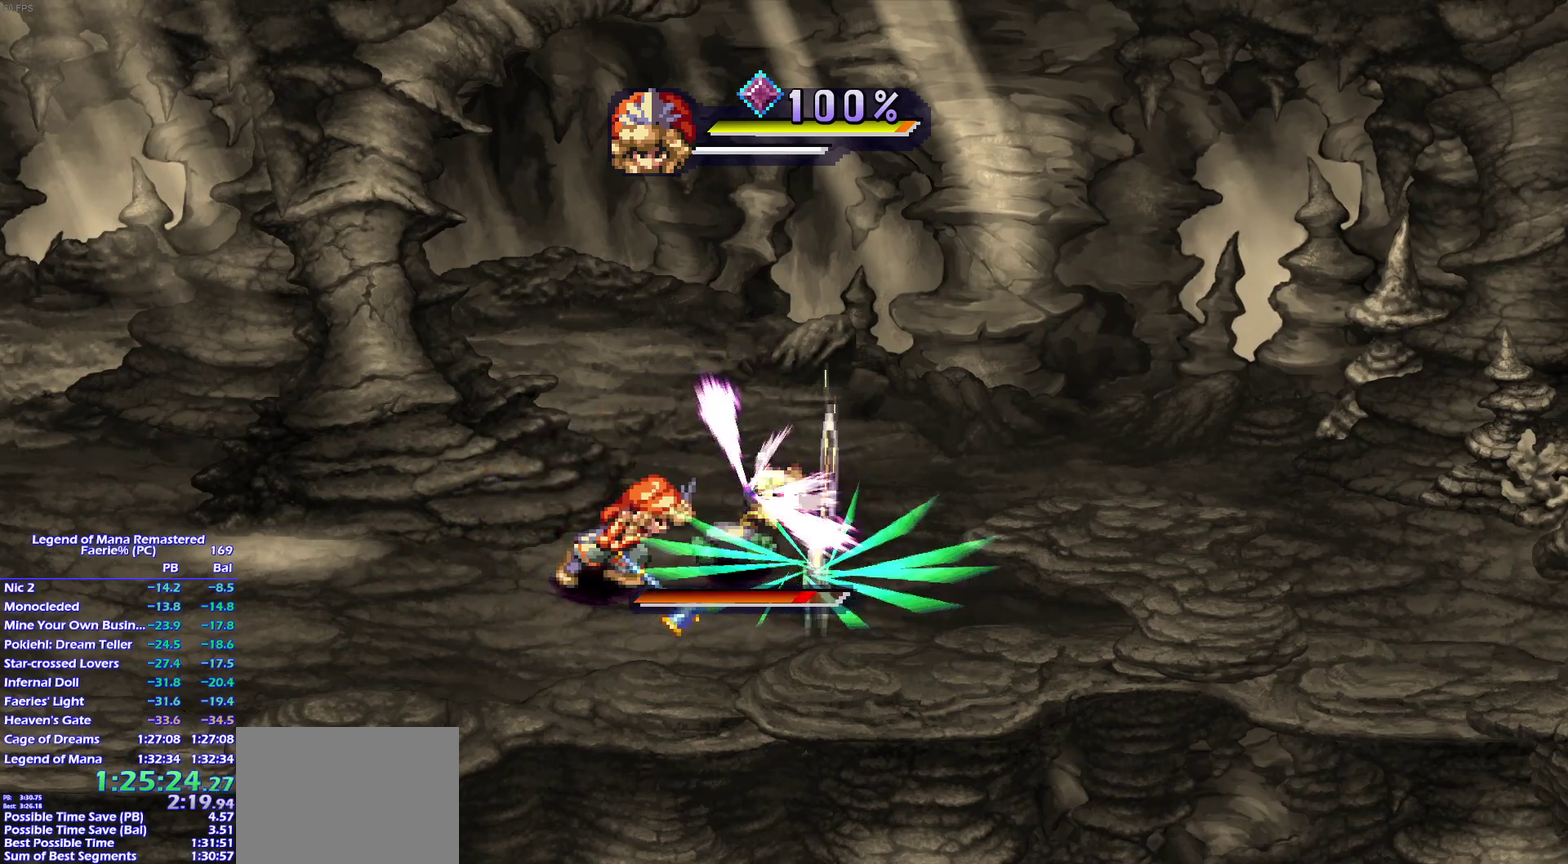
{"buttons": ["L1"], "left_stick": "center", "right_stick": "center", "events": [[100, "SQUARE", "down"], [200, "L1", "down"], [200, "SQUARE", "up"], [300, "L1", "up"], [433, "L1", "down"]]}
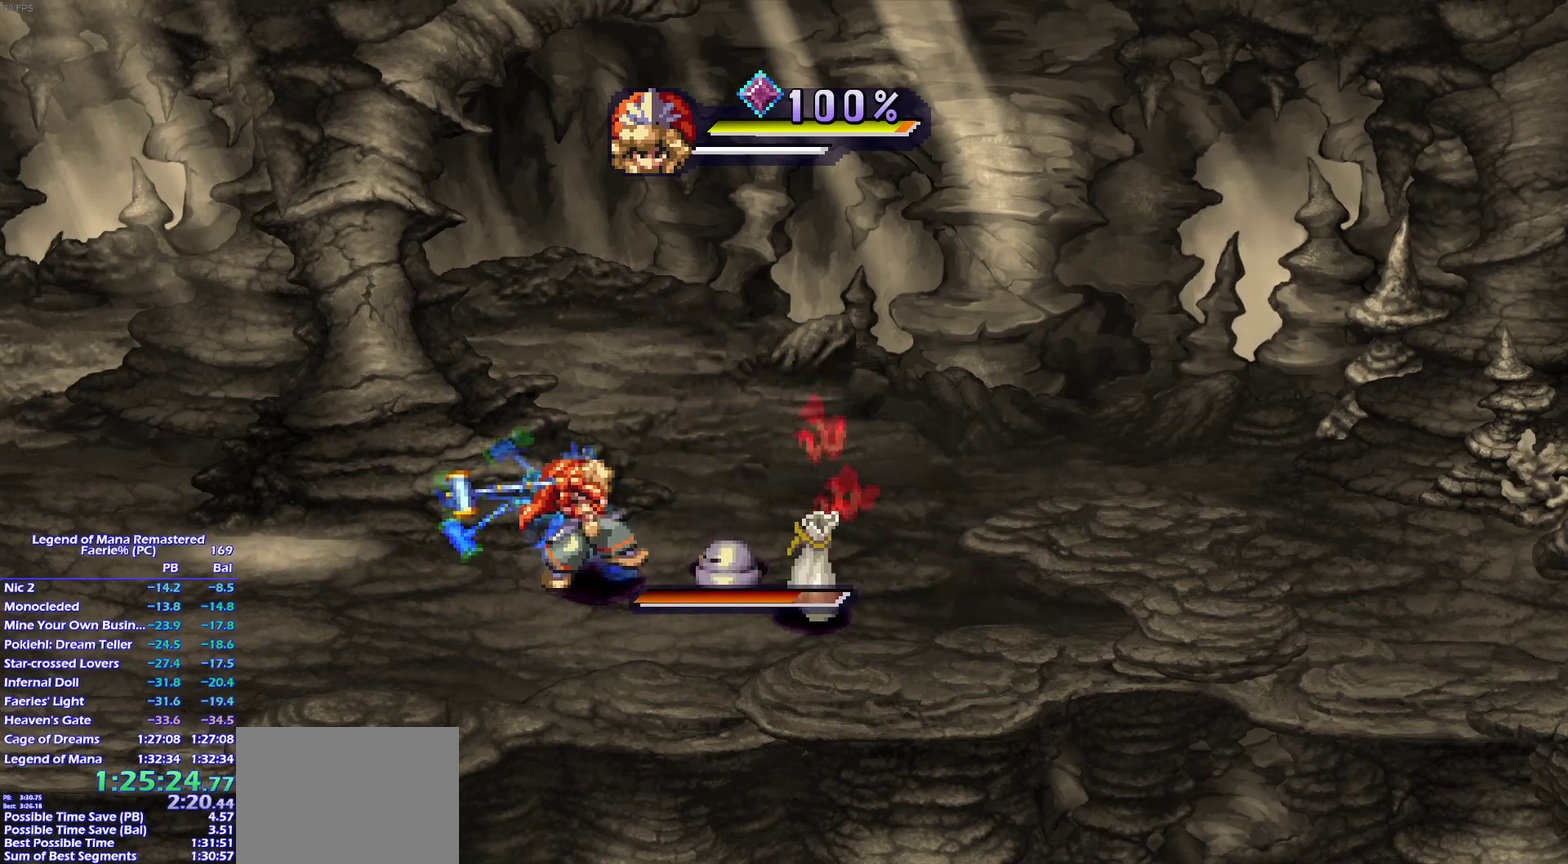
{"buttons": [], "left_stick": "center", "right_stick": "center", "events": [[33, "L1", "up"], [117, "L1", "down"], [217, "L1", "up"]]}
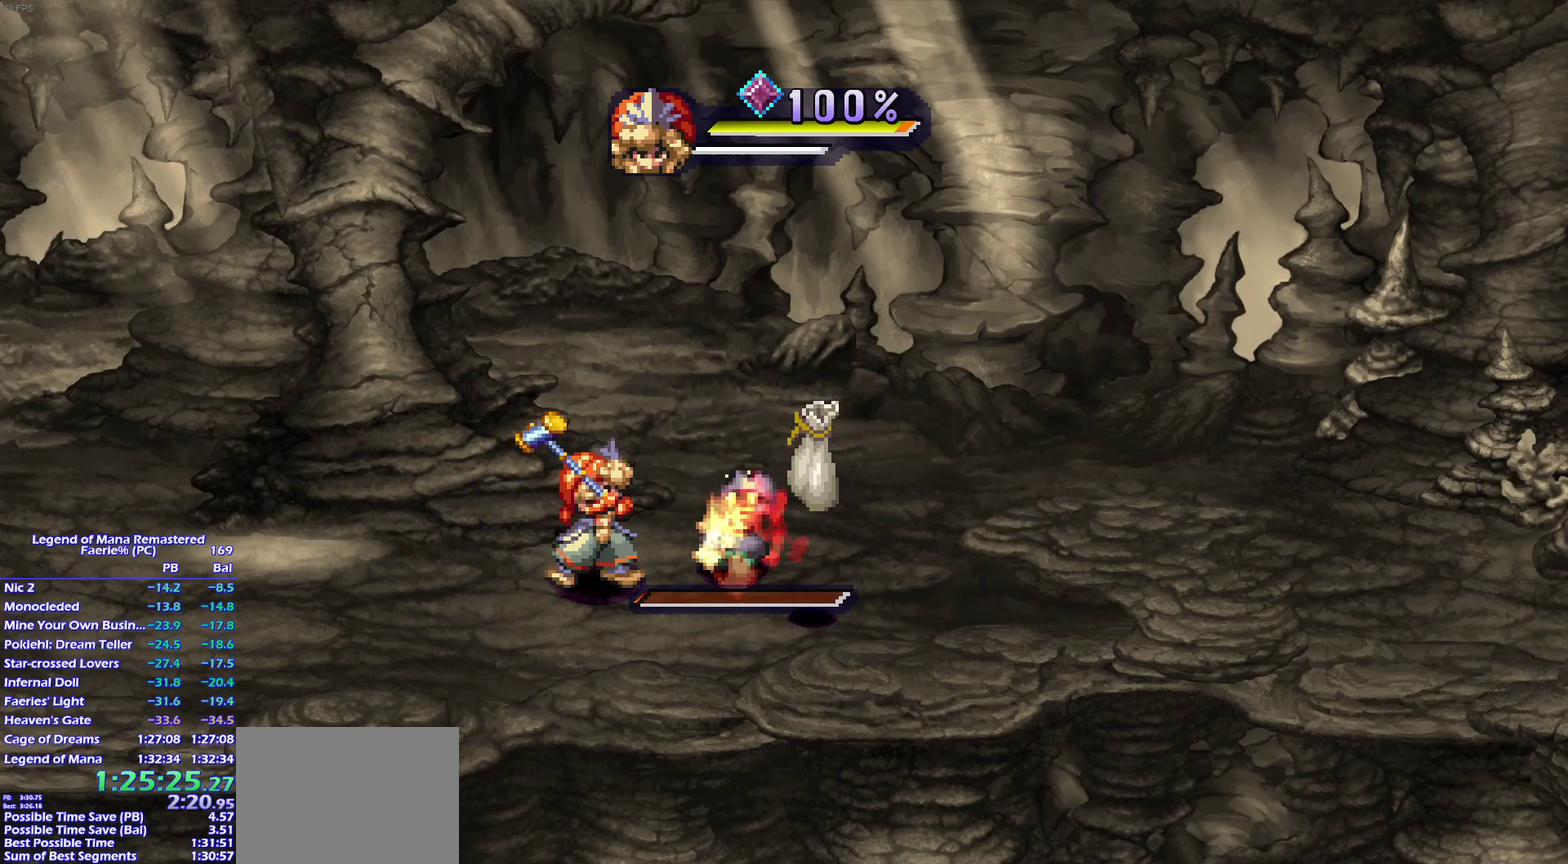
{"buttons": [], "left_stick": "down-right", "right_stick": "center", "events": [[283, "left_stick", "right"], [350, "left_stick", "up-right"], [433, "left_stick", "down-right"]]}
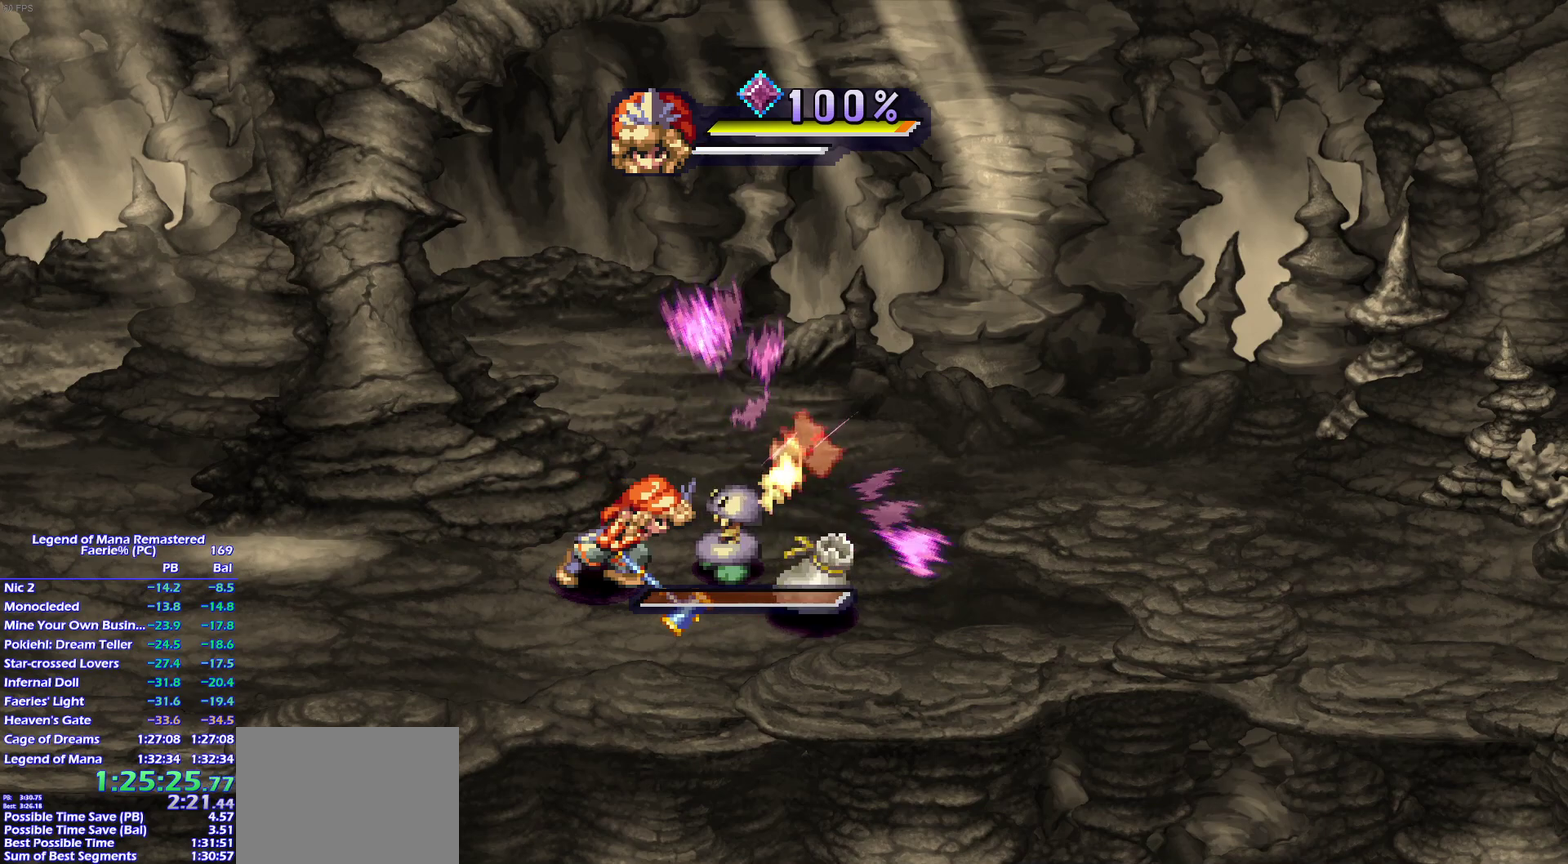
{"buttons": [], "left_stick": "up-right", "right_stick": "center", "events": [[33, "left_stick", "up-right"], [117, "left_stick", "down-right"], [200, "left_stick", "right"], [300, "left_stick", "down-right"], [383, "left_stick", "right"], [467, "left_stick", "up-right"]]}
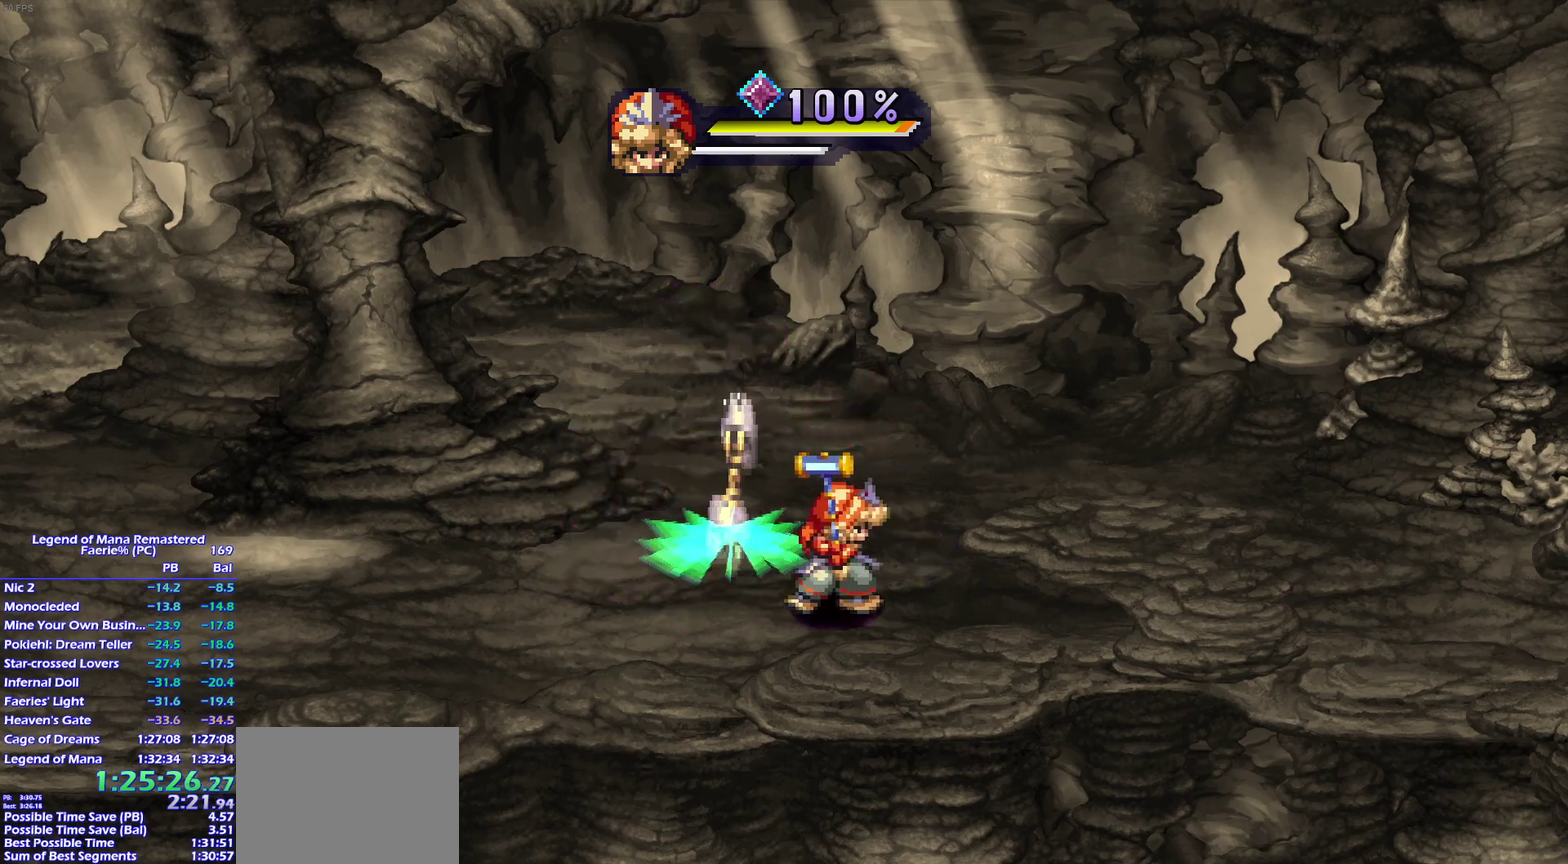
{"buttons": [], "left_stick": "center", "right_stick": "center", "events": [[100, "left_stick", "left"], [200, "left_stick", "up"], [267, "left_stick", "center"]]}
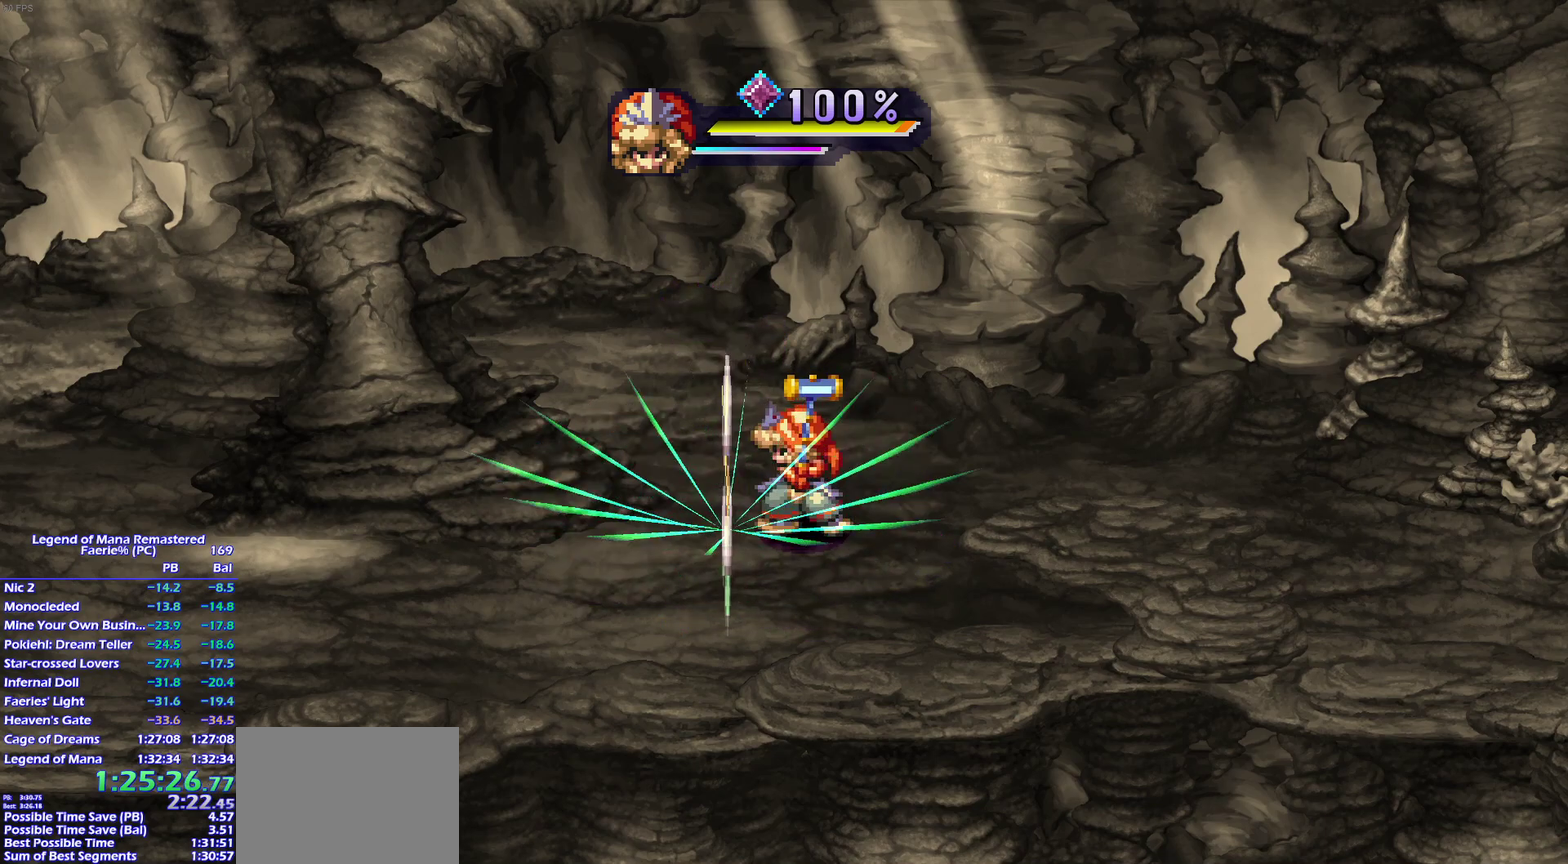
{"buttons": [], "left_stick": "left", "right_stick": "center", "events": [[17, "left_stick", "left"], [133, "left_stick", "center"], [500, "left_stick", "left"]]}
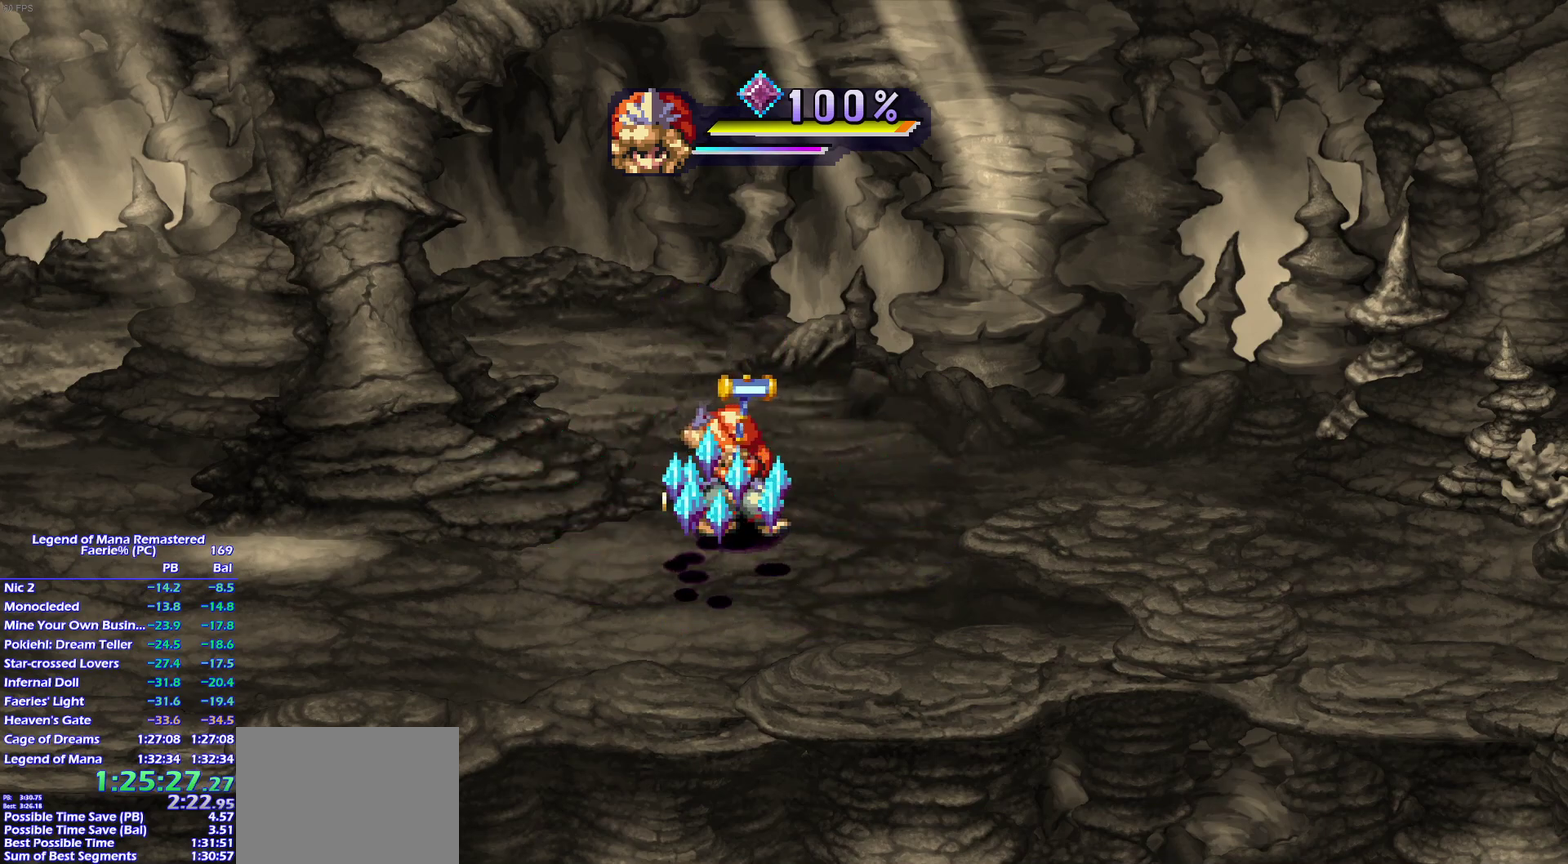
{"buttons": [], "left_stick": "right", "right_stick": "center", "events": [[100, "left_stick", "down-left"], [217, "left_stick", "left"], [300, "left_stick", "down-left"], [350, "left_stick", "down"], [400, "left_stick", "down-right"], [450, "left_stick", "right"]]}
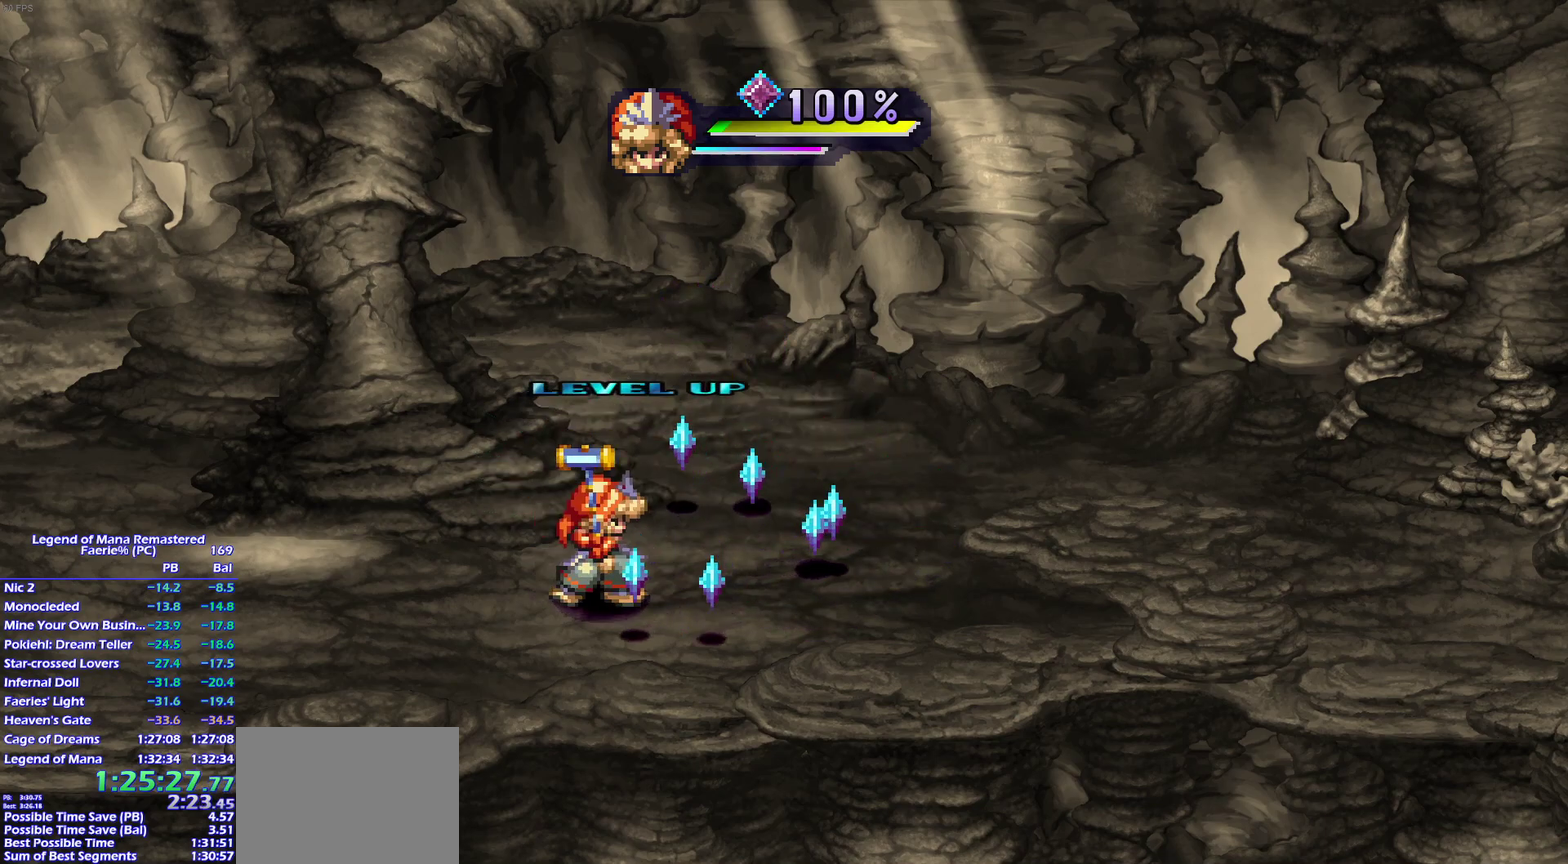
{"buttons": [], "left_stick": "left", "right_stick": "center", "events": [[17, "left_stick", "down-right"], [117, "left_stick", "right"], [300, "left_stick", "up-right"], [417, "left_stick", "left"]]}
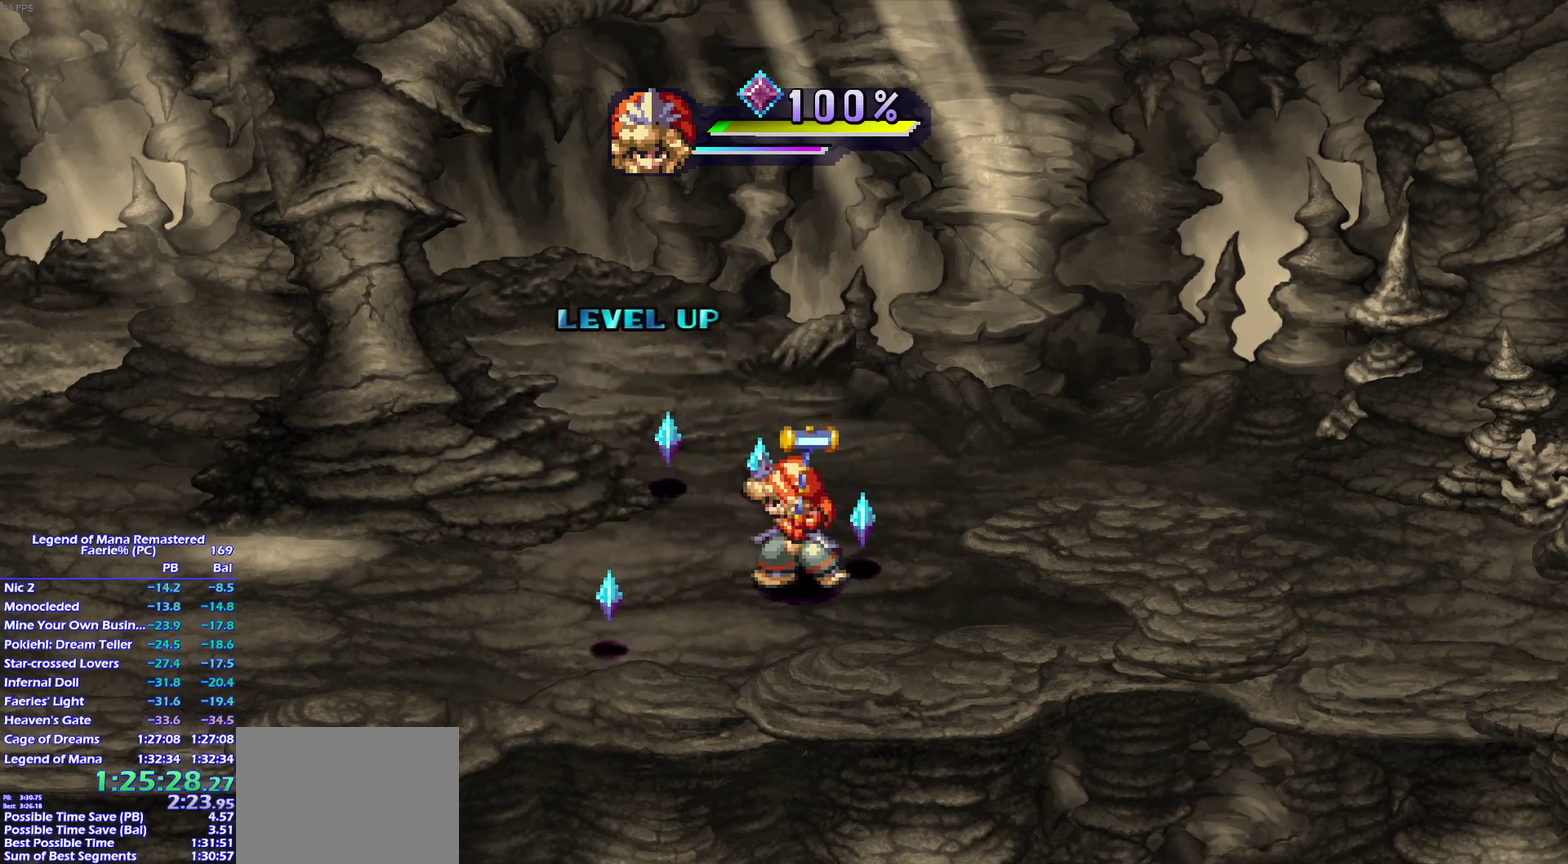
{"buttons": [], "left_stick": "left", "right_stick": "center", "events": [[17, "left_stick", "up"], [67, "left_stick", "up-right"], [250, "left_stick", "up"], [300, "left_stick", "up-left"], [383, "left_stick", "left"]]}
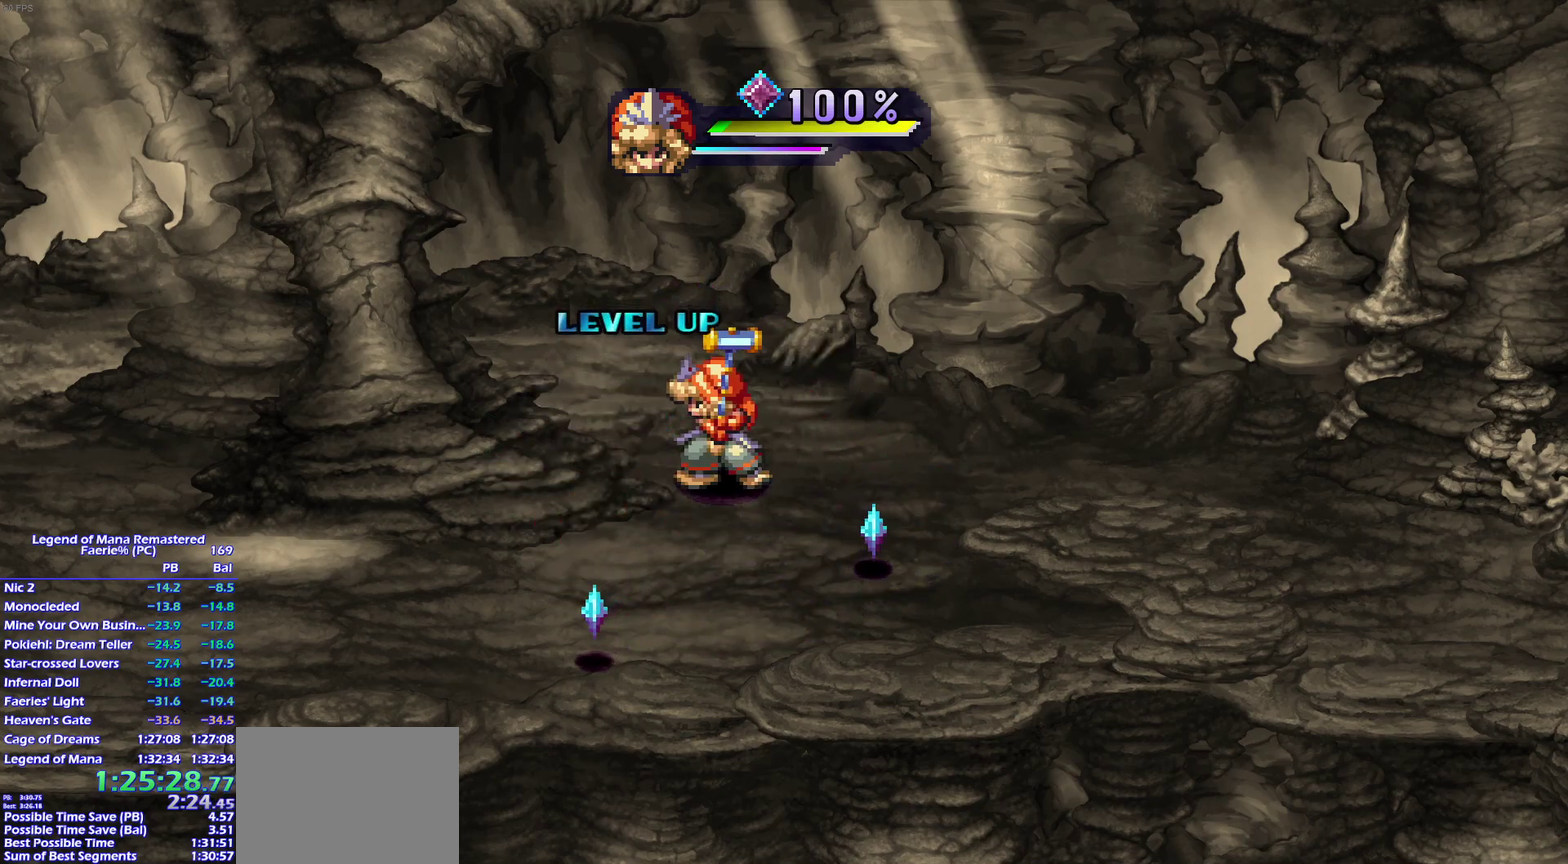
{"buttons": [], "left_stick": "down-right", "right_stick": "center", "events": [[67, "left_stick", "down-left"], [150, "left_stick", "down"], [250, "left_stick", "down-left"], [350, "left_stick", "left"], [467, "left_stick", "down-right"]]}